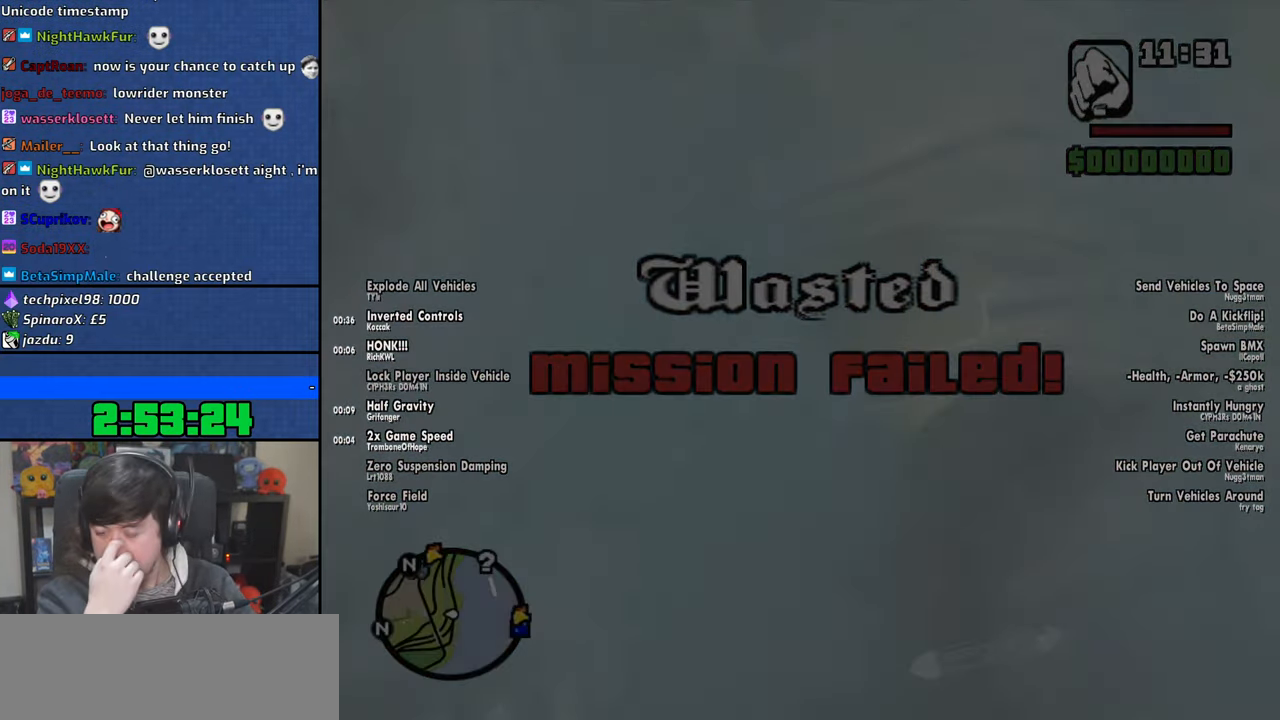
Gameplay with keyboard and mouse; each line is a JSON object with the keys and mouse buttons held at the frame after it. "events" lists presses ("down") and releases ("up") of "1", "2", "3", "4", "5", "6", "8", "a", "alt", "b", "c", "ctrl", "d", "down", "e", "escape", "f", "f1", "f2", "f3", "g", "h", "left", "n", "num2", "q", "r", "right", "s", "shift", "space", "t", "tab", "up", "v", "w", "x", "y", "z", "mouse_left", "mouse_wheel" and "mouse_right" between this image and that frame as [ms after this image, input, new state], when the widget could be followed in between. "mouse_left", "mouse_wheel", "mouse_right" = the "left", "wheel", "right" buttons of the "mouse" list. No other keys are recorded. "wheel" means that the mouse wheel is clicked or scrolled. Mouse movement is not recorded.
{"keys": ["a", "w"], "mouse": [], "events": [[33, "d", "down"], [150, "space", "down"], [166, "a", "down"], [166, "d", "up"], [166, "w", "down"], [216, "space", "up"], [283, "d", "down"], [300, "a", "up"], [333, "w", "up"], [383, "space", "down"], [433, "a", "down"], [433, "d", "up"], [433, "w", "down"], [466, "space", "up"]]}
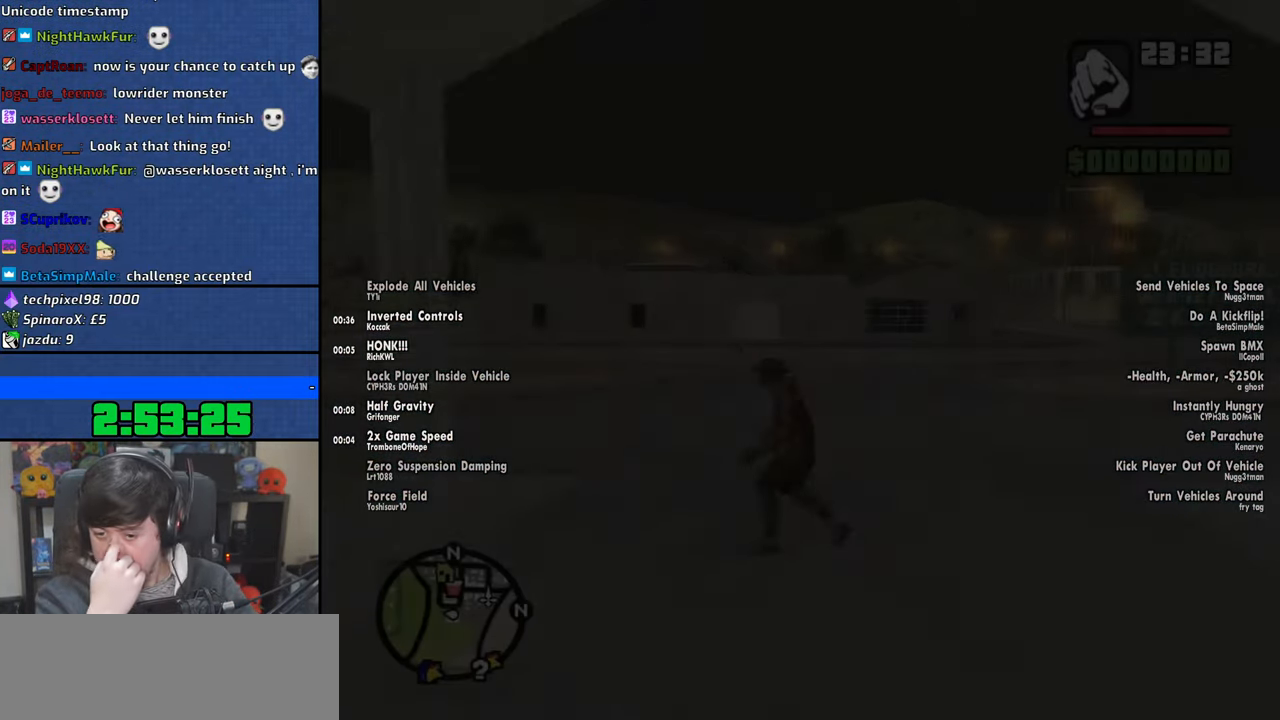
{"keys": ["w"], "mouse": [], "events": [[50, "a", "up"], [50, "d", "down"], [100, "w", "up"], [116, "space", "down"], [133, "w", "down"], [183, "a", "down"], [183, "d", "up"], [200, "space", "up"], [300, "space", "down"], [350, "a", "up"], [416, "space", "up"]]}
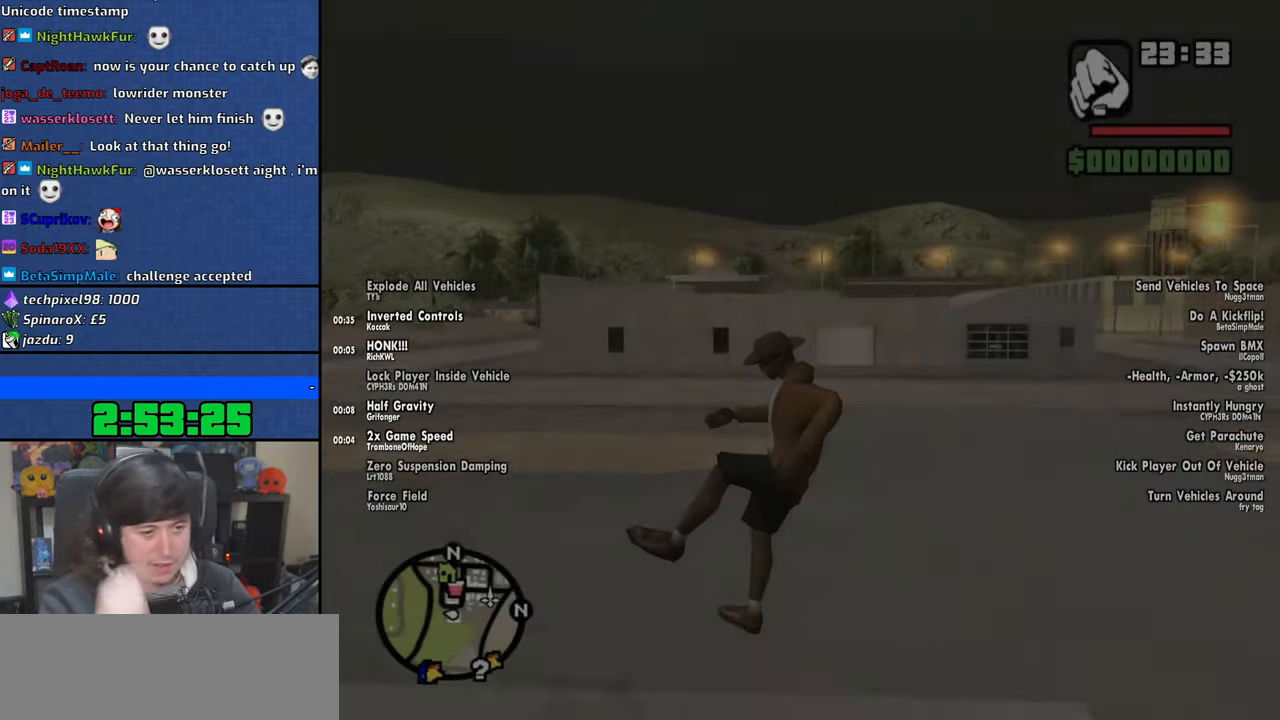
{"keys": ["w"], "mouse": [], "events": [[33, "space", "down"], [83, "a", "down"], [116, "space", "up"], [250, "a", "up"]]}
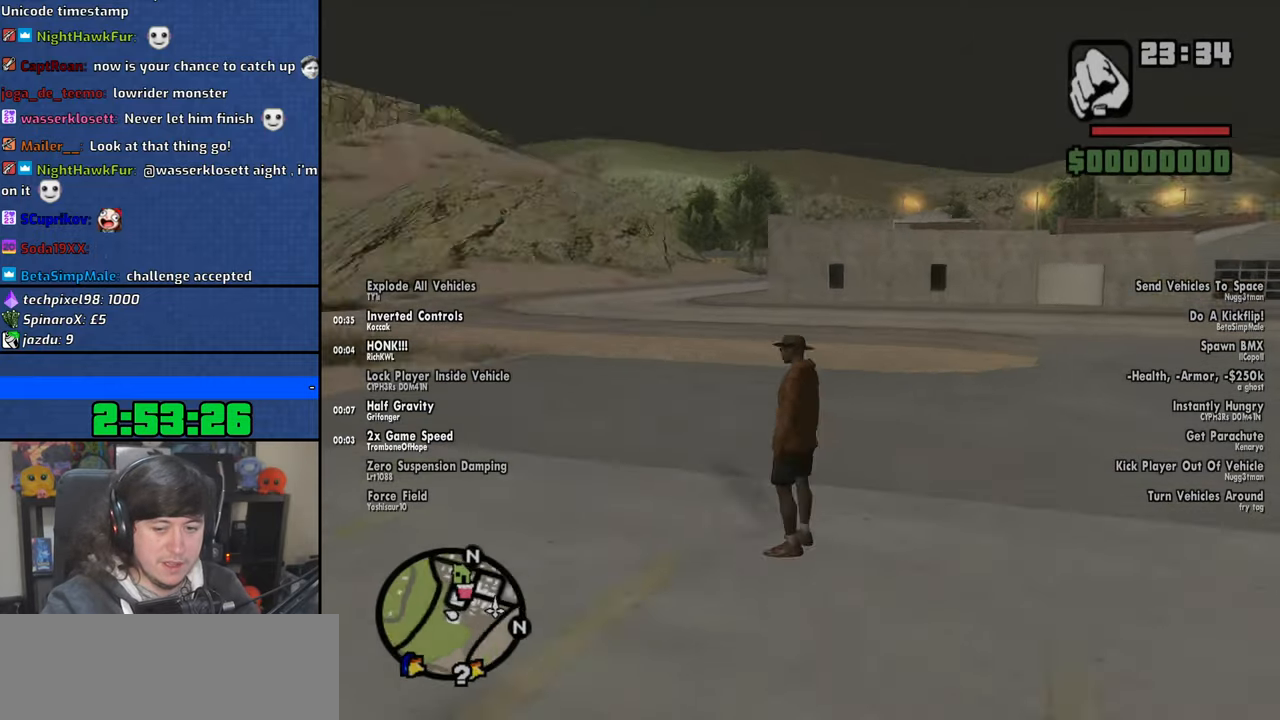
{"keys": ["w"], "mouse": [], "events": [[350, "shift", "down"], [450, "shift", "up"]]}
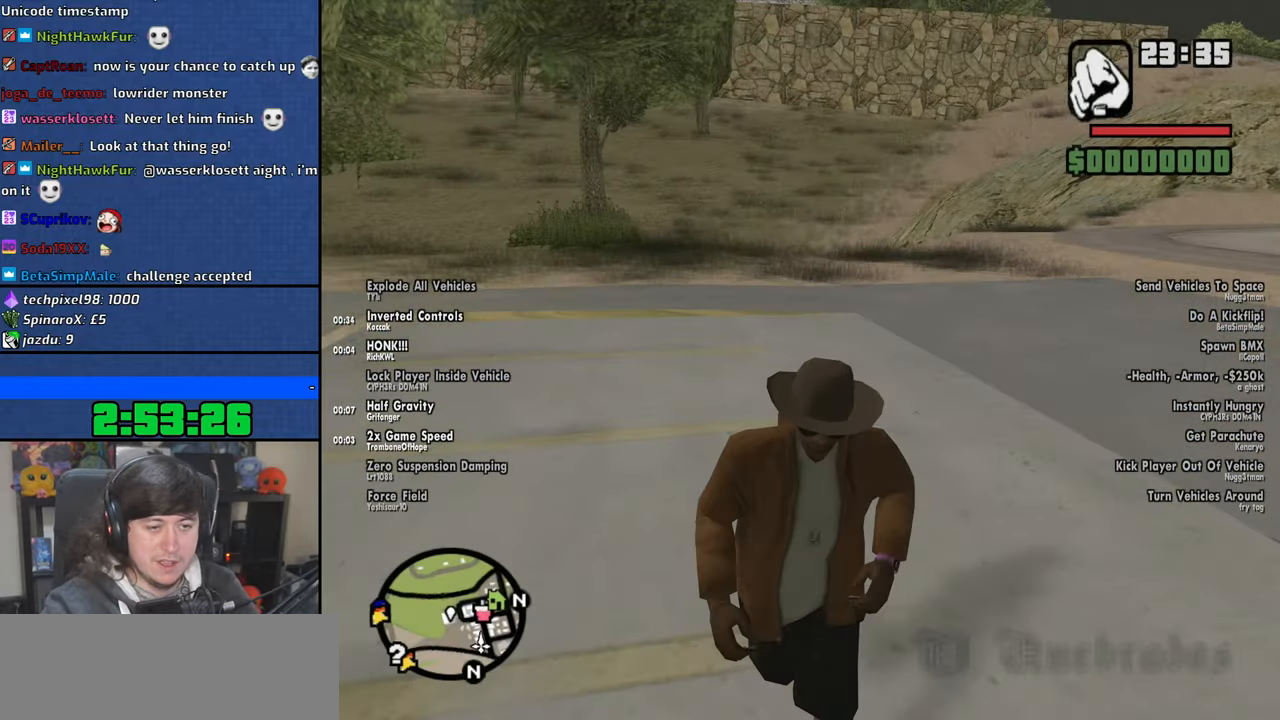
{"keys": ["w"], "mouse": [], "events": [[33, "shift", "down"], [116, "shift", "up"], [216, "shift", "down"], [283, "shift", "up"], [383, "shift", "down"], [466, "shift", "up"]]}
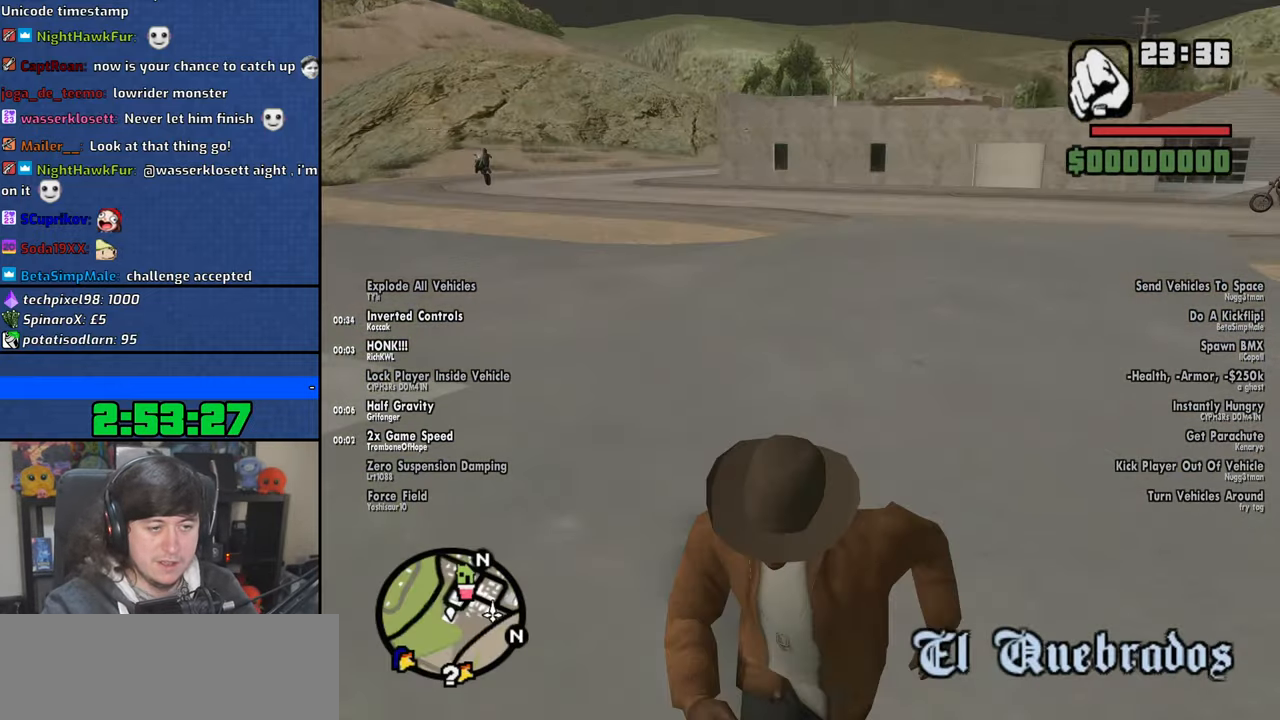
{"keys": ["shift", "w"], "mouse": [], "events": [[50, "shift", "down"], [133, "shift", "up"], [233, "shift", "down"], [316, "shift", "up"], [416, "shift", "down"]]}
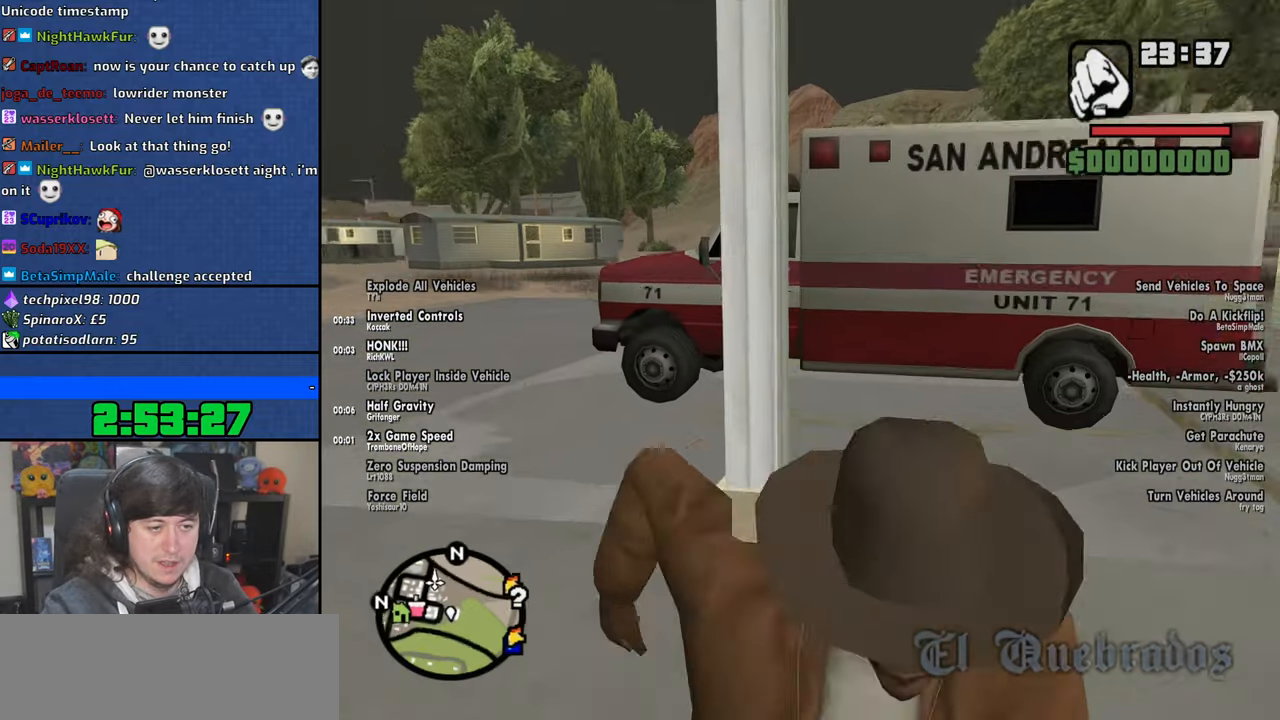
{"keys": ["w"], "mouse": [], "events": [[16, "shift", "up"]]}
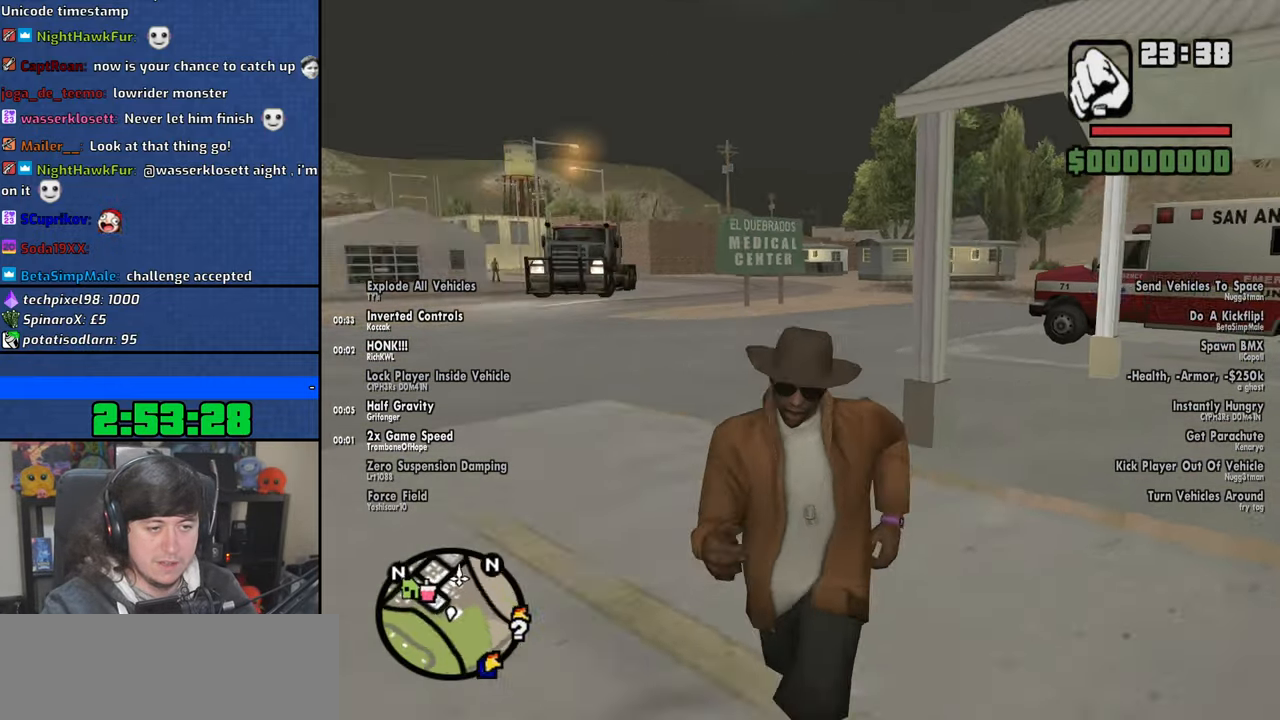
{"keys": ["w"], "mouse": [], "events": [[166, "shift", "down"], [250, "shift", "up"], [350, "shift", "down"], [416, "shift", "up"]]}
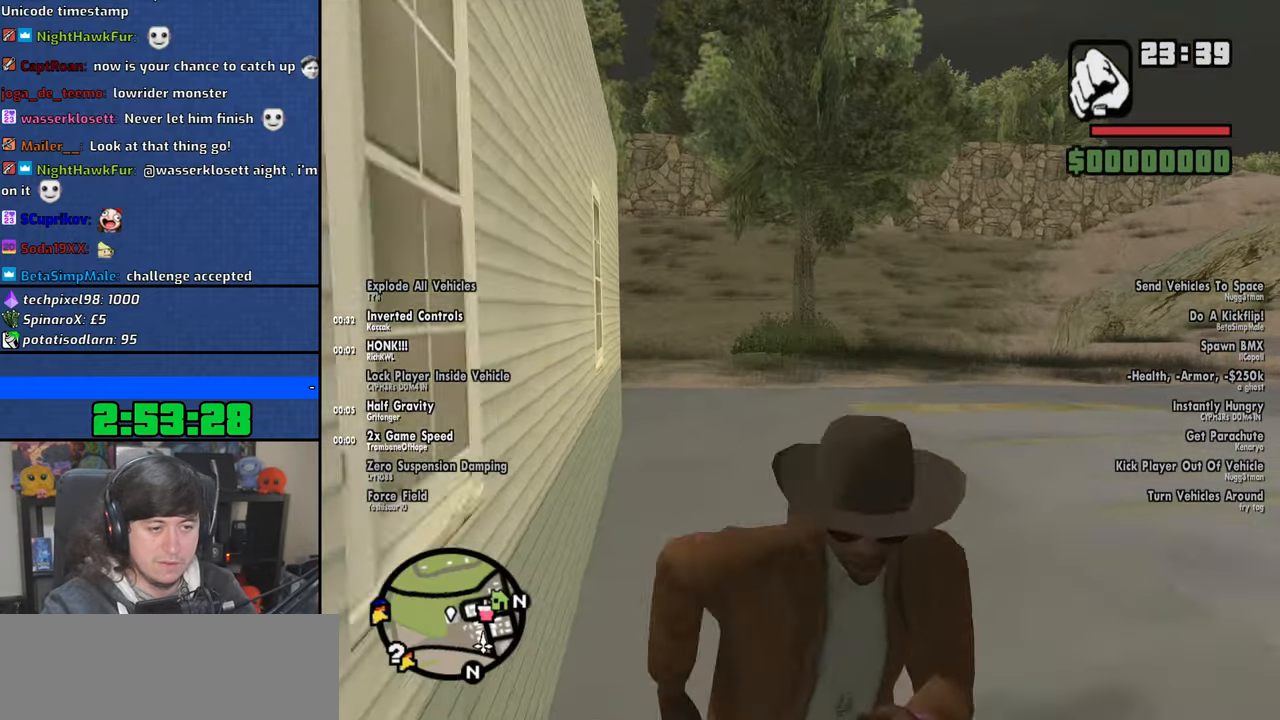
{"keys": ["w"], "mouse": [], "events": [[16, "shift", "down"], [83, "shift", "up"], [183, "shift", "down"], [266, "shift", "up"], [350, "shift", "down"], [416, "shift", "up"]]}
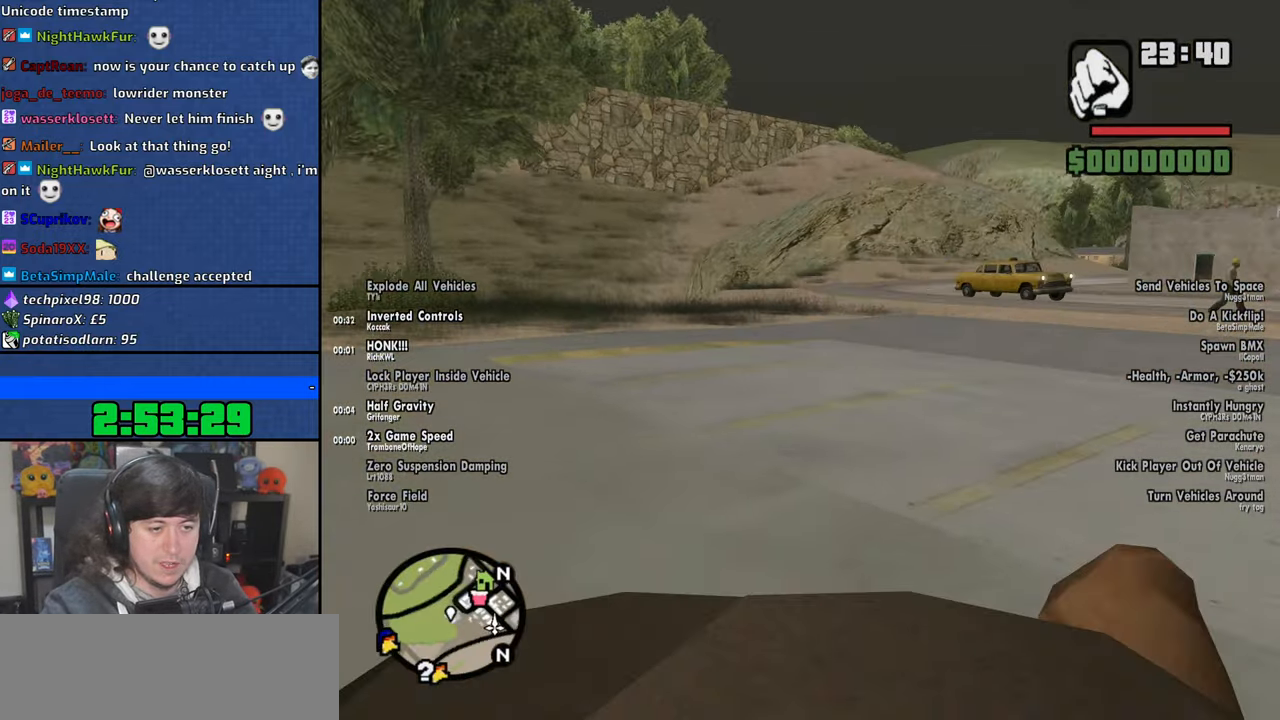
{"keys": ["shift", "w"], "mouse": [], "events": [[100, "shift", "down"], [183, "shift", "up"], [283, "shift", "down"], [350, "shift", "up"], [483, "shift", "down"]]}
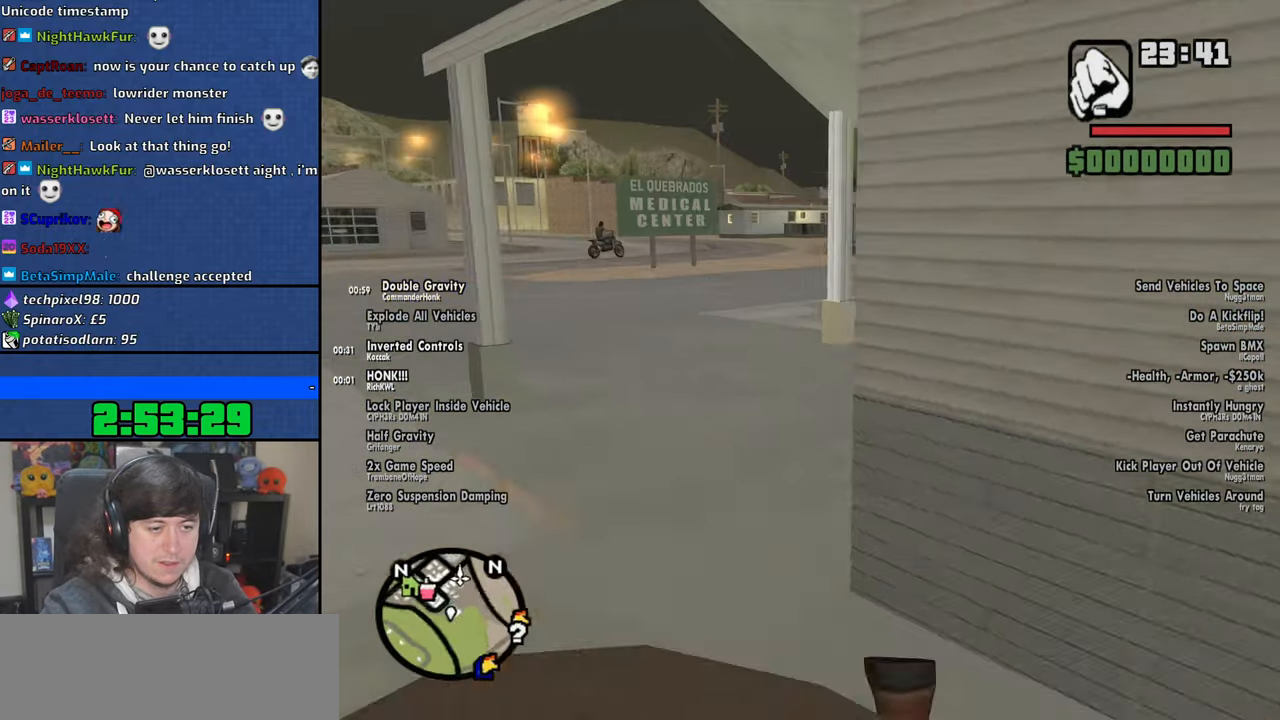
{"keys": ["shift", "w"], "mouse": [], "events": [[33, "shift", "up"], [166, "shift", "down"], [216, "shift", "up"], [333, "shift", "down"], [400, "shift", "up"], [500, "shift", "down"]]}
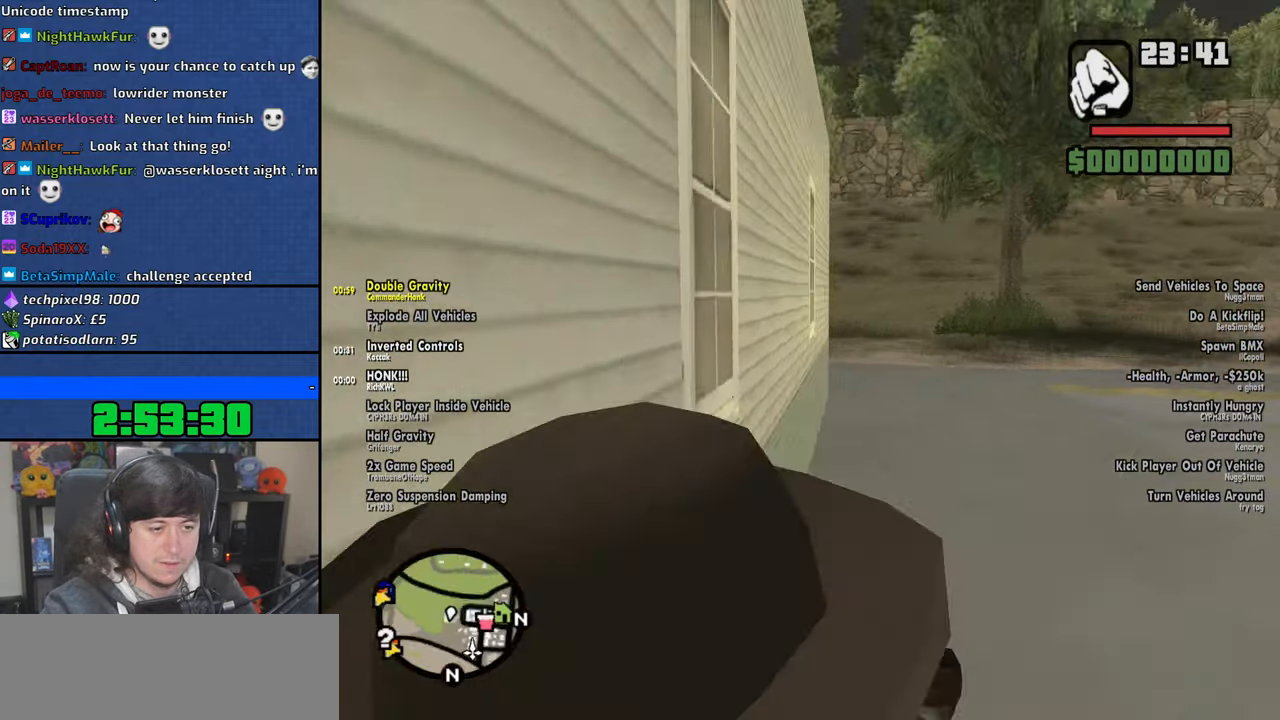
{"keys": ["w"], "mouse": [], "events": [[83, "shift", "up"], [183, "shift", "down"], [250, "shift", "up"], [350, "shift", "down"], [433, "shift", "up"]]}
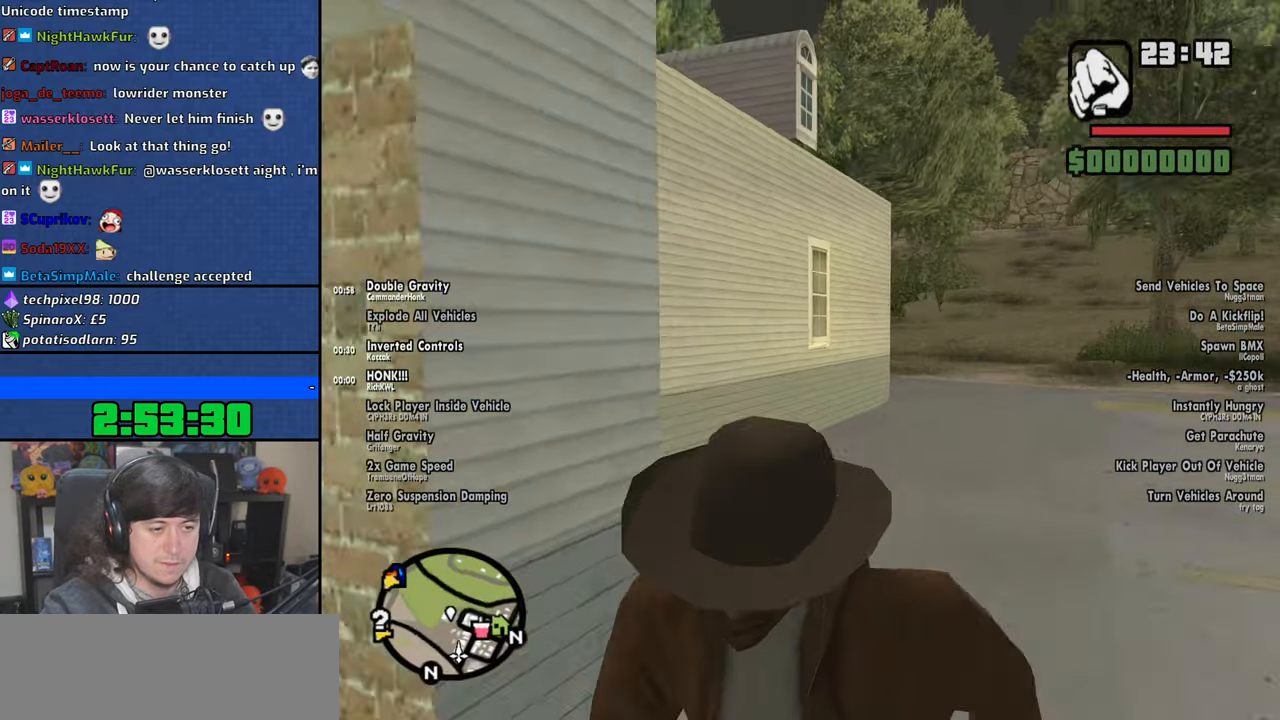
{"keys": ["f"], "mouse": [], "events": [[33, "shift", "down"], [100, "shift", "up"], [183, "shift", "down"], [283, "f", "down"], [300, "shift", "up"], [383, "w", "up"], [416, "f", "up"], [483, "f", "down"]]}
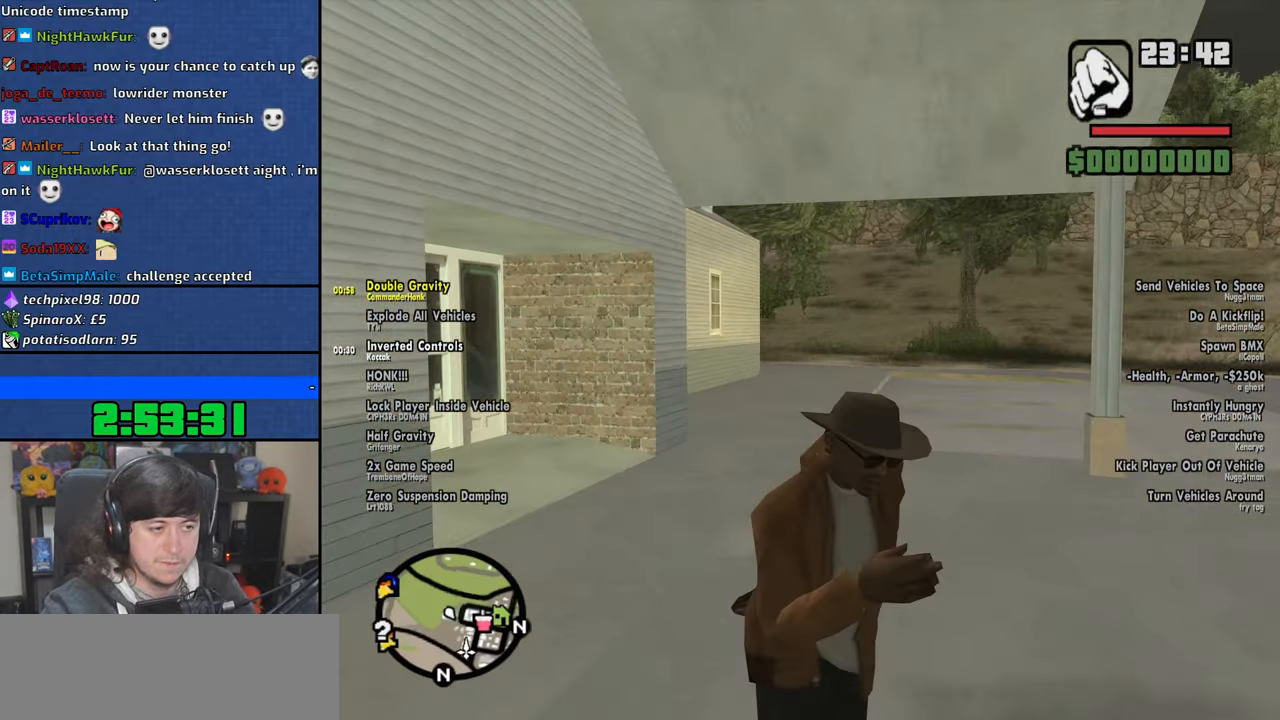
{"keys": [], "mouse": [], "events": [[66, "f", "up"], [150, "f", "down"], [216, "f", "up"]]}
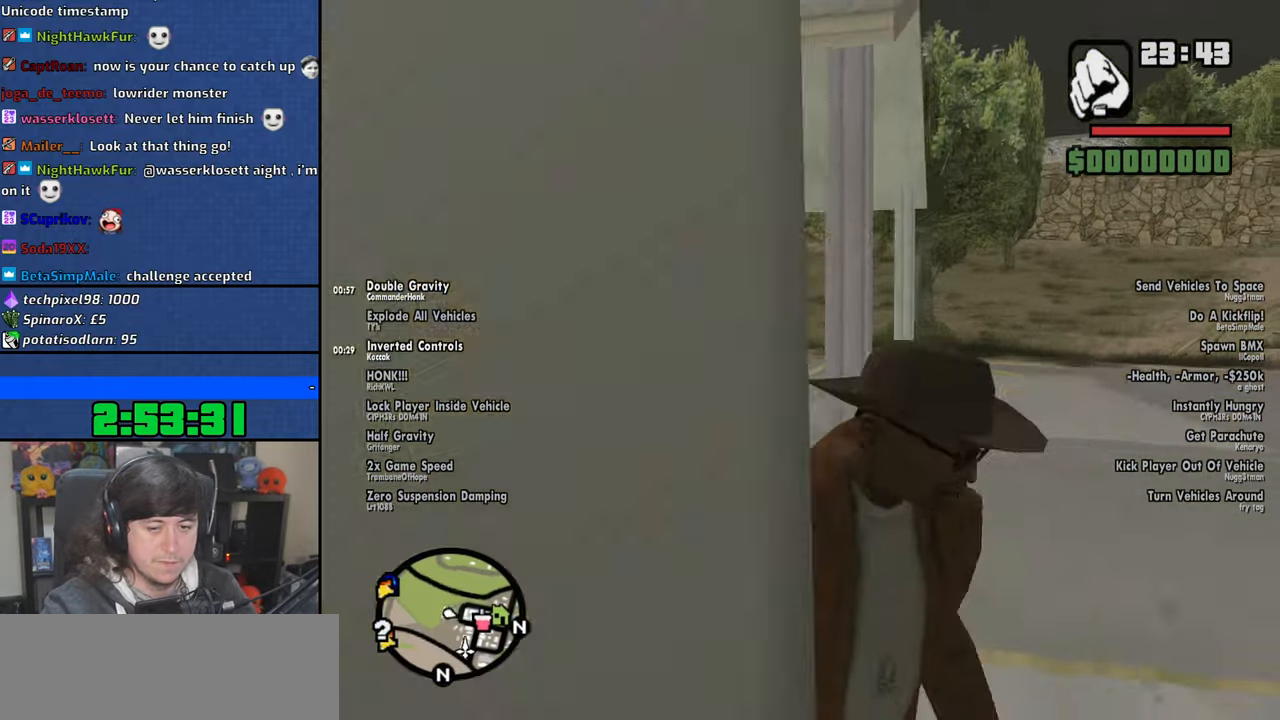
{"keys": [], "mouse": [], "events": []}
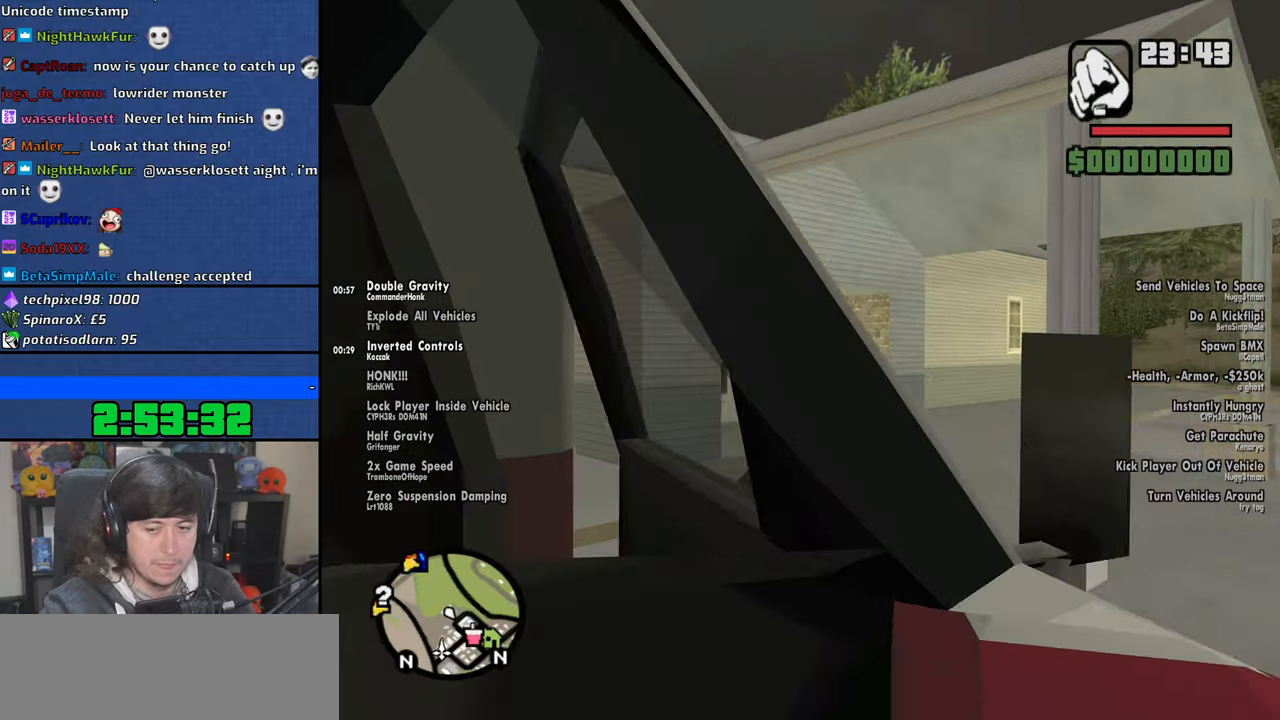
{"keys": [], "mouse": [], "events": []}
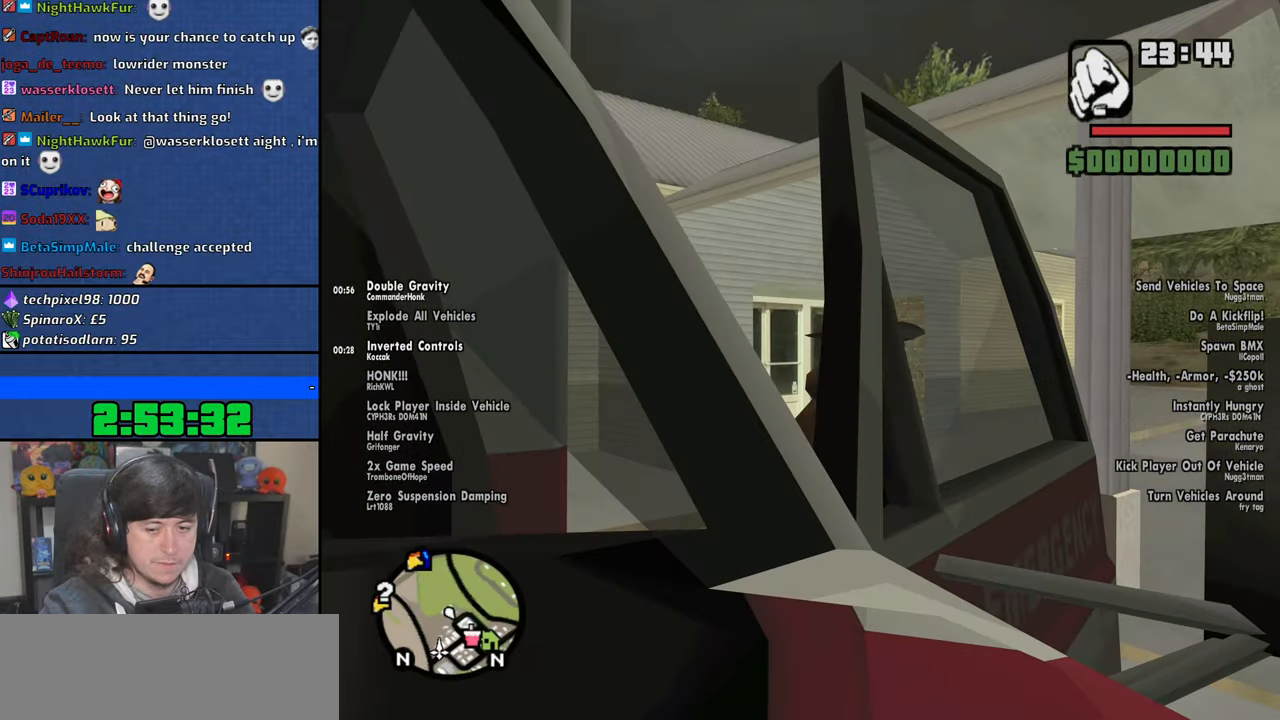
{"keys": ["a", "shift", "w"], "mouse": [], "events": [[300, "shift", "down"], [316, "a", "down"], [316, "w", "down"]]}
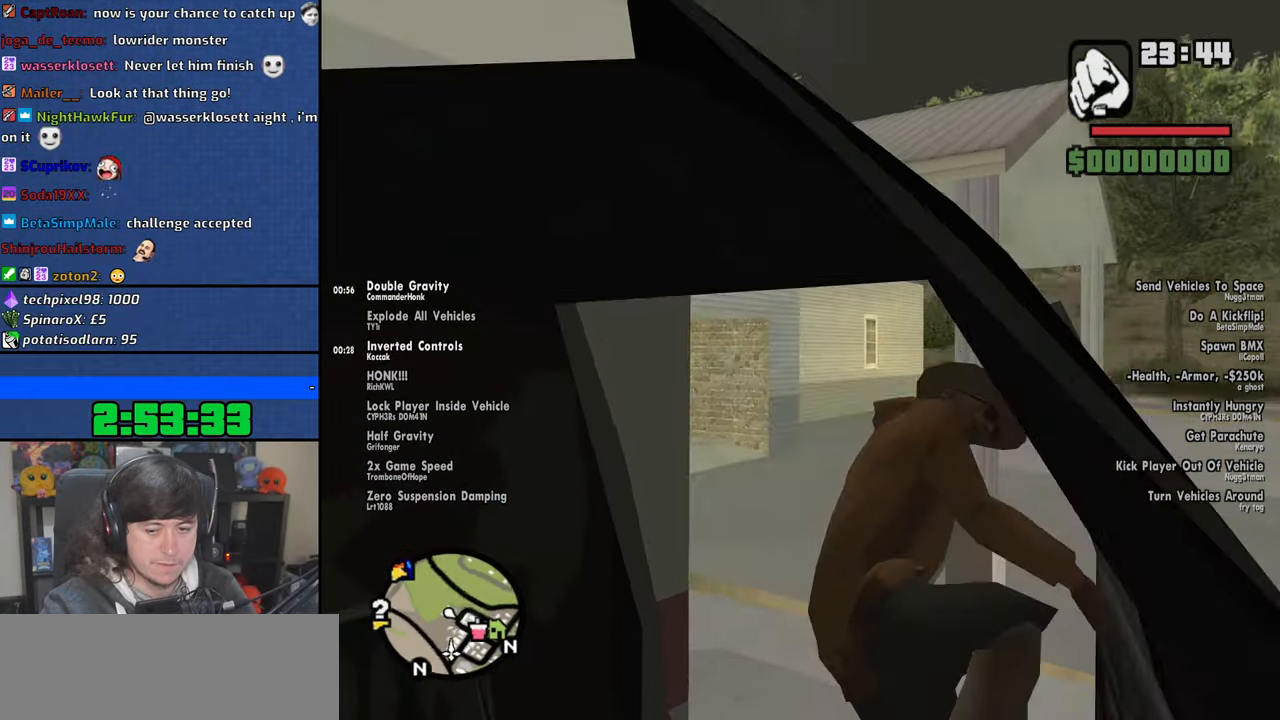
{"keys": ["a", "shift", "w"], "mouse": [], "events": []}
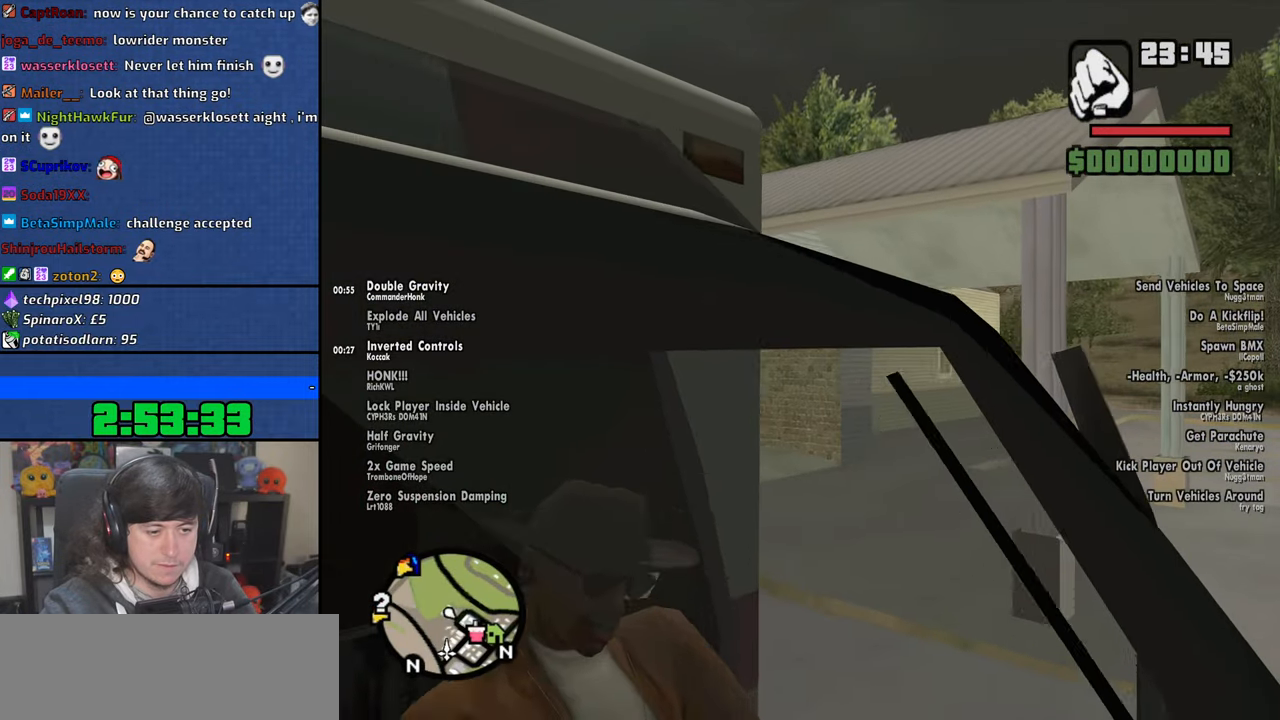
{"keys": ["a", "w"], "mouse": [], "events": [[283, "shift", "up"]]}
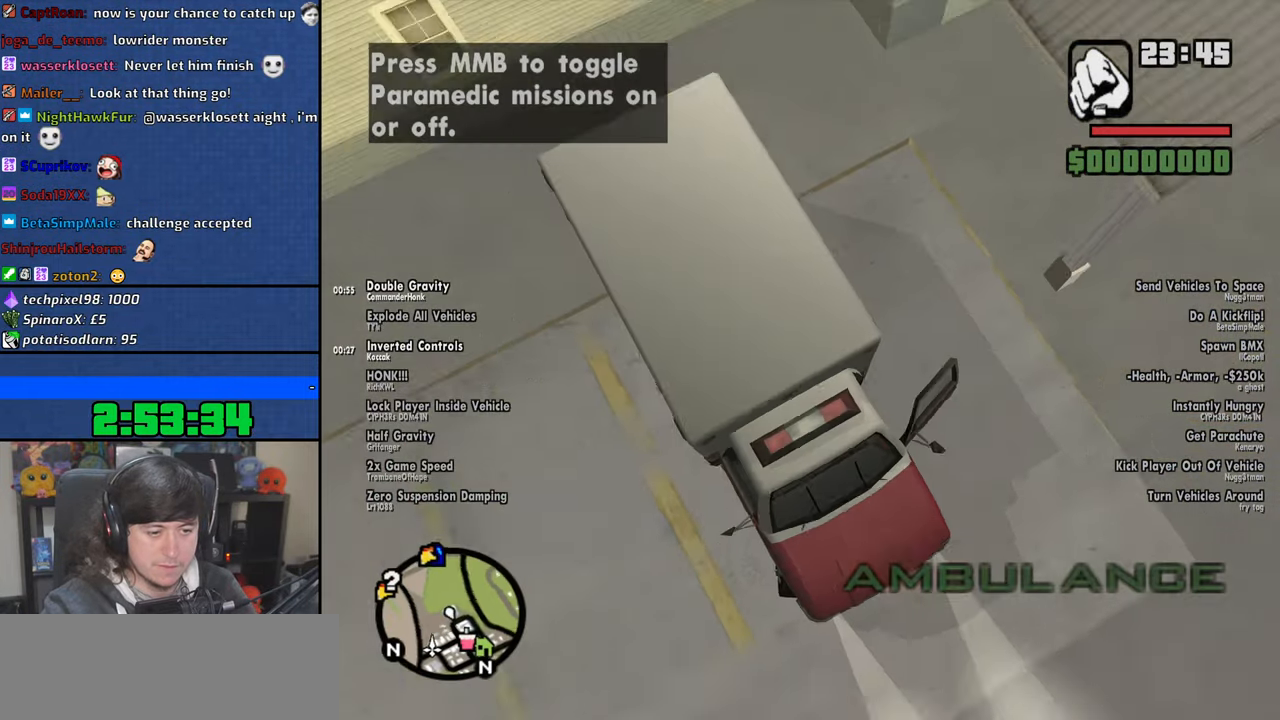
{"keys": ["d", "s"], "mouse": [], "events": [[216, "w", "up"], [333, "s", "down"], [366, "a", "up"], [416, "d", "down"]]}
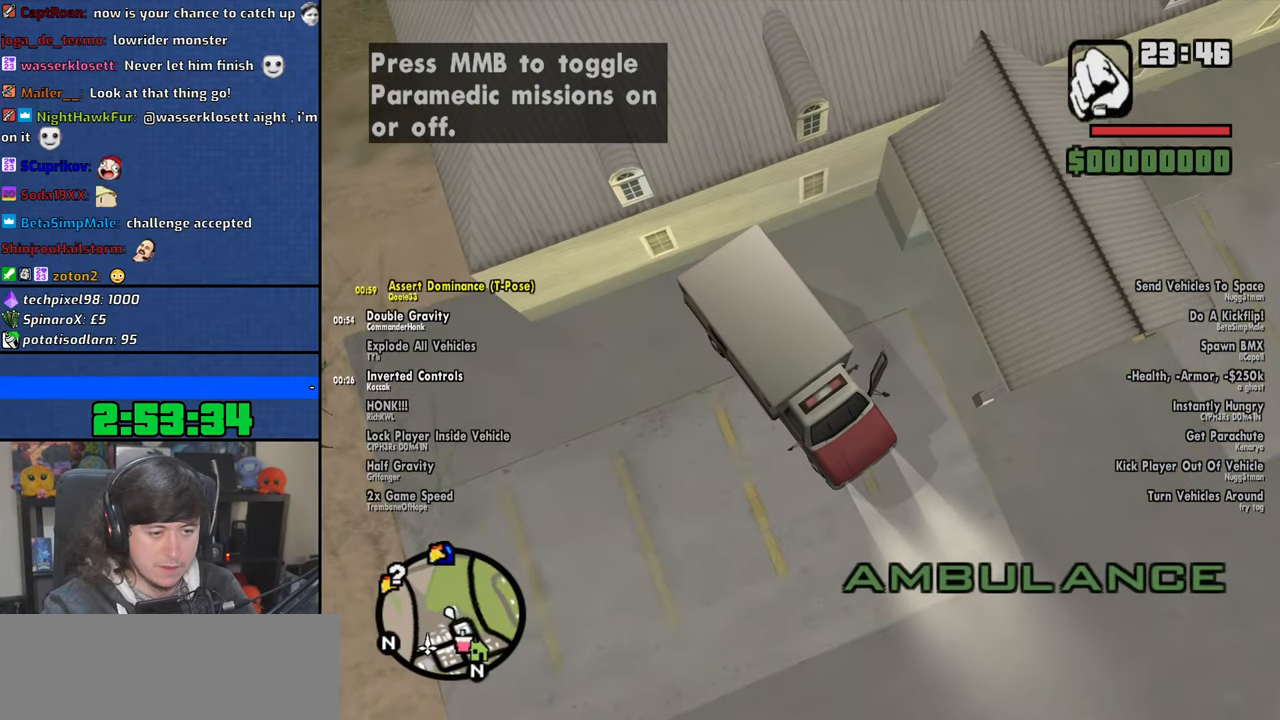
{"keys": ["d", "s"], "mouse": [], "events": []}
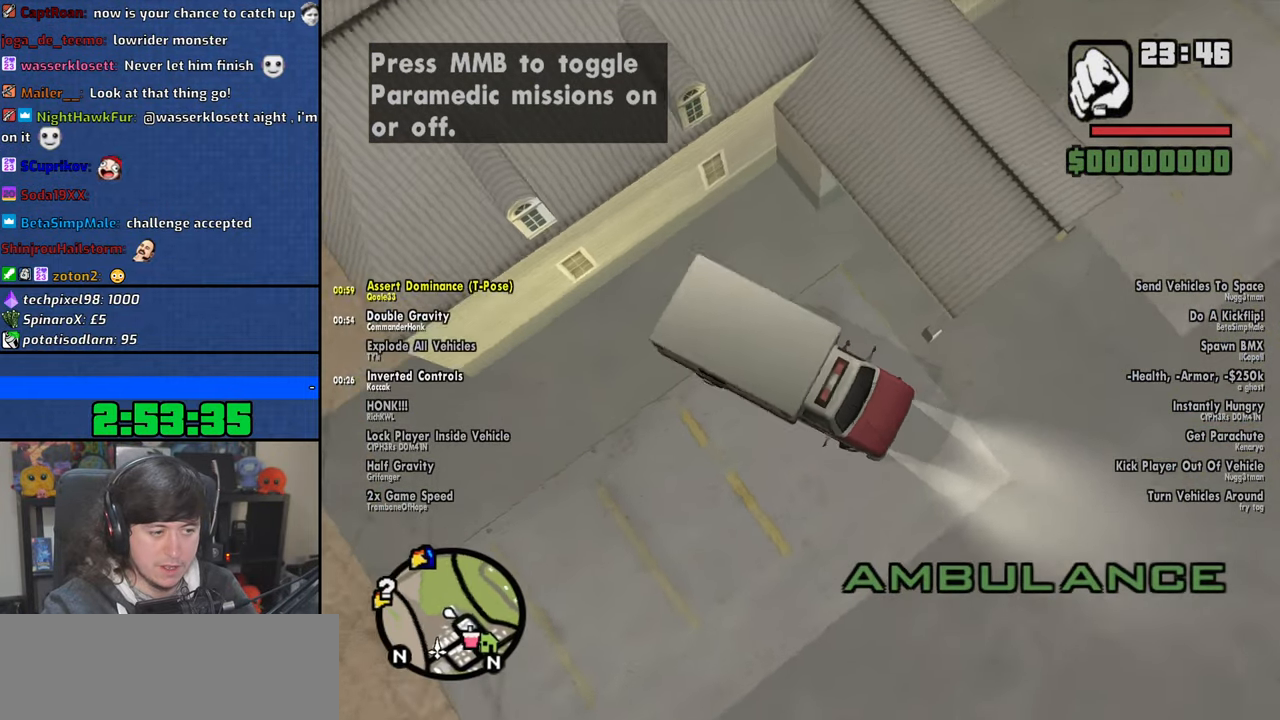
{"keys": ["d", "s"], "mouse": [], "events": [[166, "d", "up"], [316, "d", "down"]]}
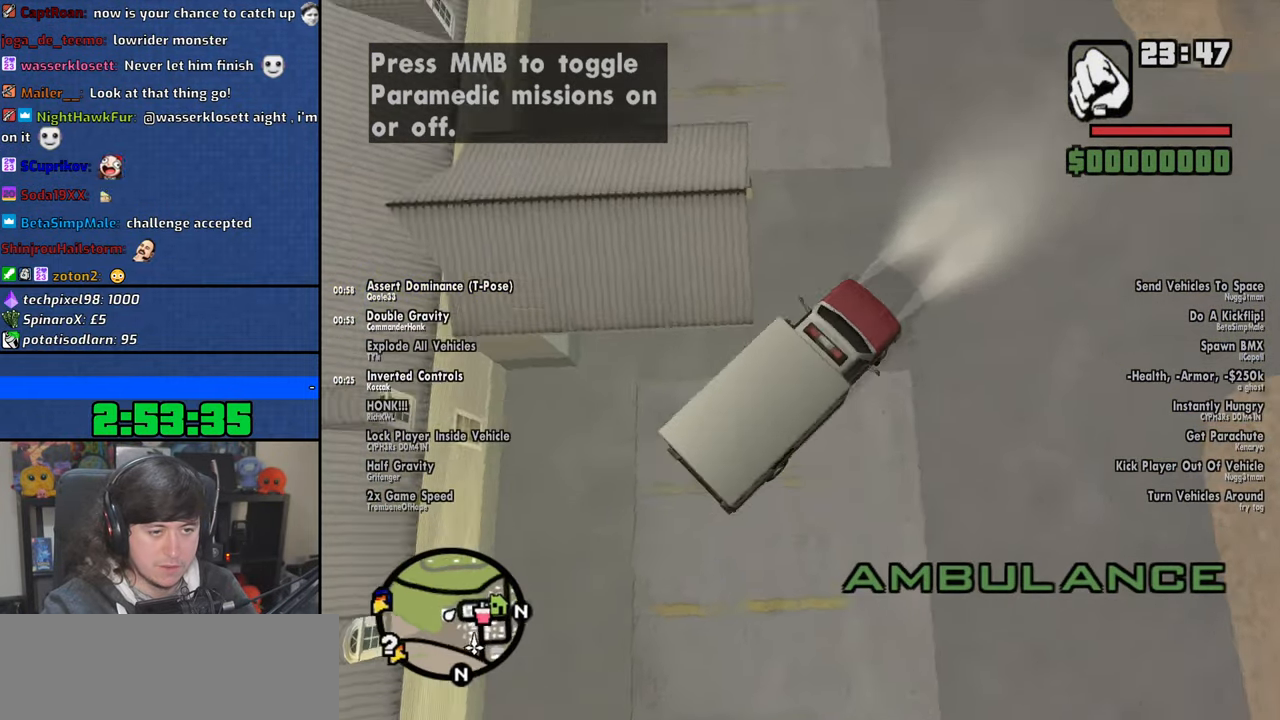
{"keys": ["d", "s"], "mouse": [], "events": [[200, "d", "up"], [333, "d", "down"]]}
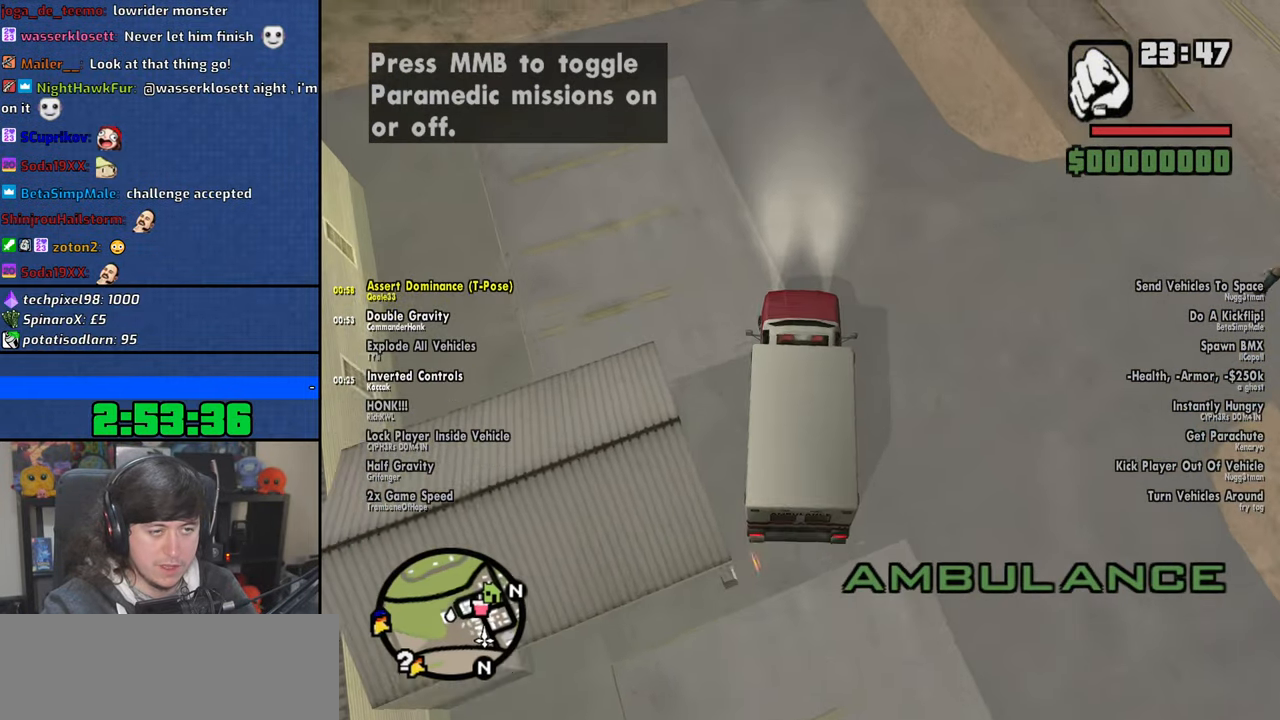
{"keys": ["s"], "mouse": [], "events": [[200, "d", "up"], [333, "d", "down"], [433, "d", "up"]]}
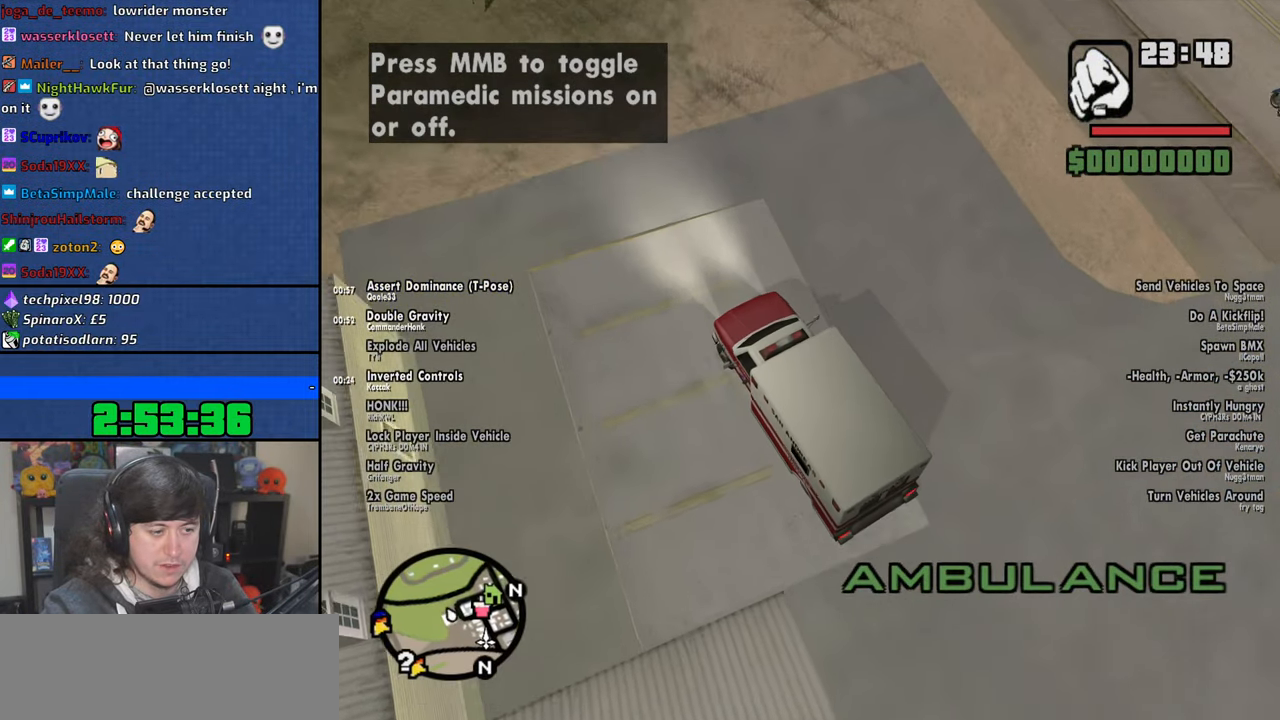
{"keys": ["s"], "mouse": [], "events": [[66, "d", "down"], [166, "d", "up"], [300, "d", "down"], [383, "d", "up"]]}
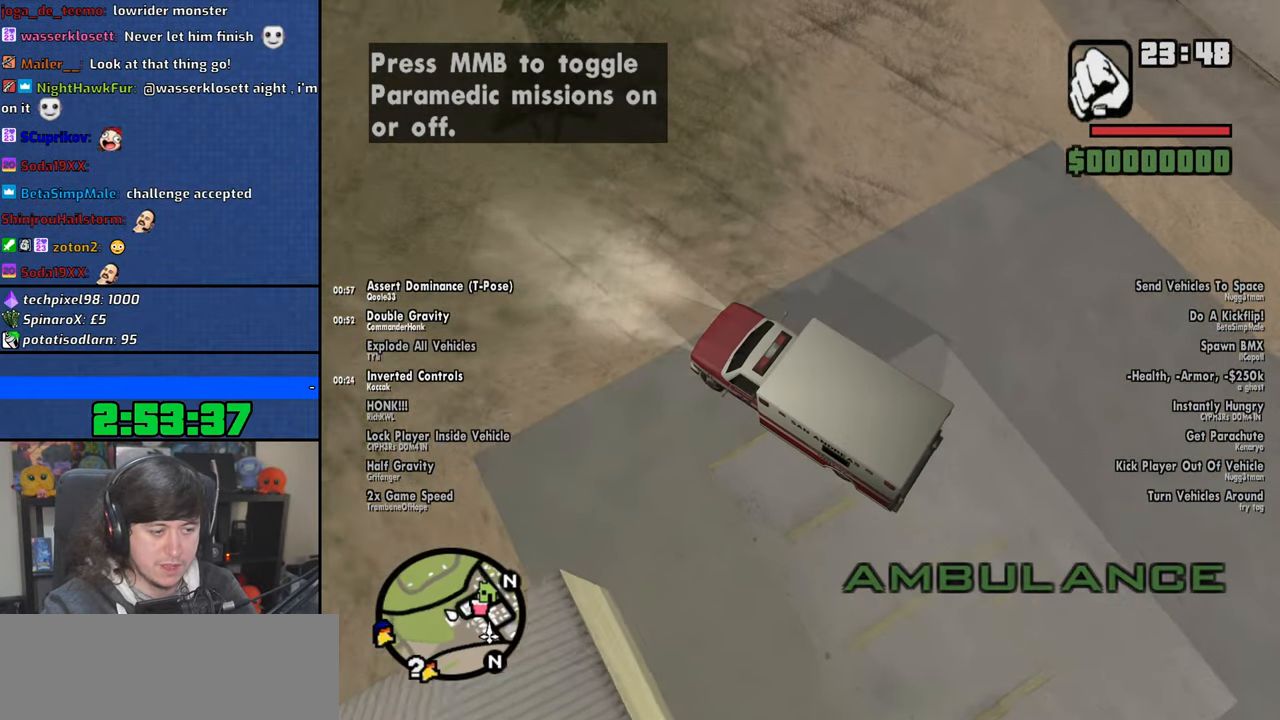
{"keys": ["s"], "mouse": [], "events": []}
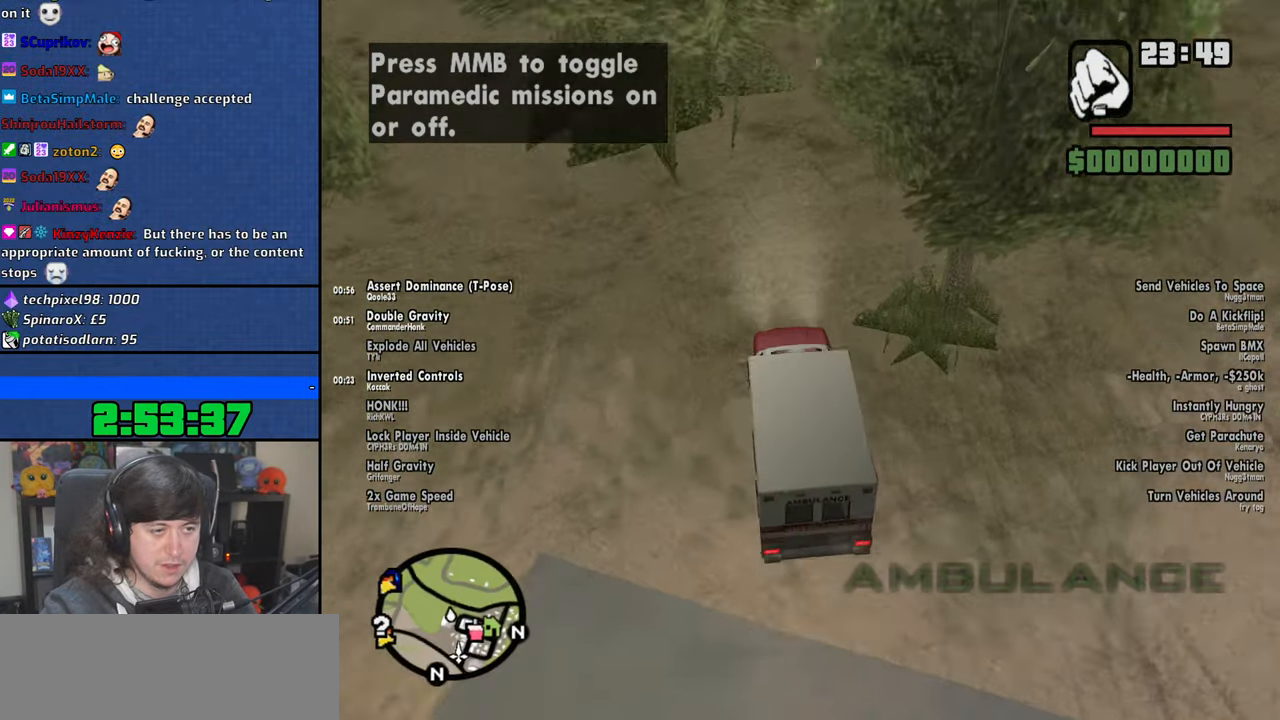
{"keys": ["s"], "mouse": [], "events": [[233, "d", "down"], [366, "d", "up"]]}
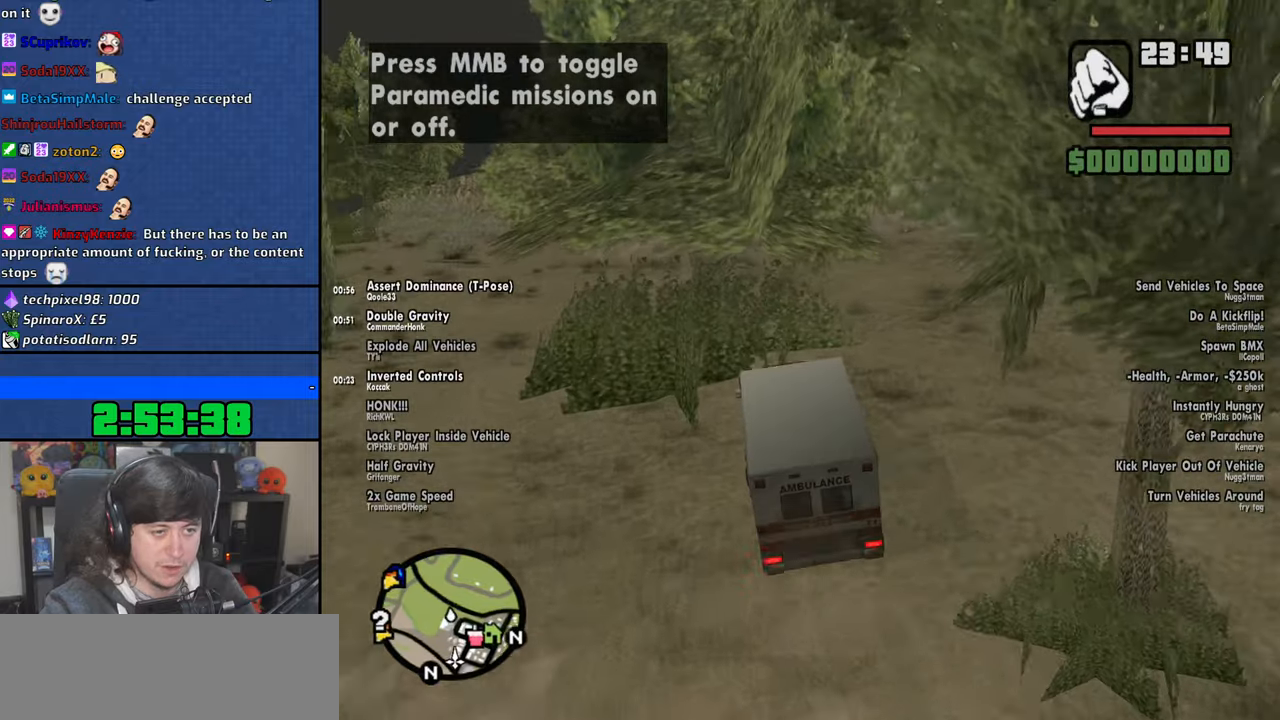
{"keys": ["s"], "mouse": [], "events": [[83, "d", "down"], [233, "d", "up"]]}